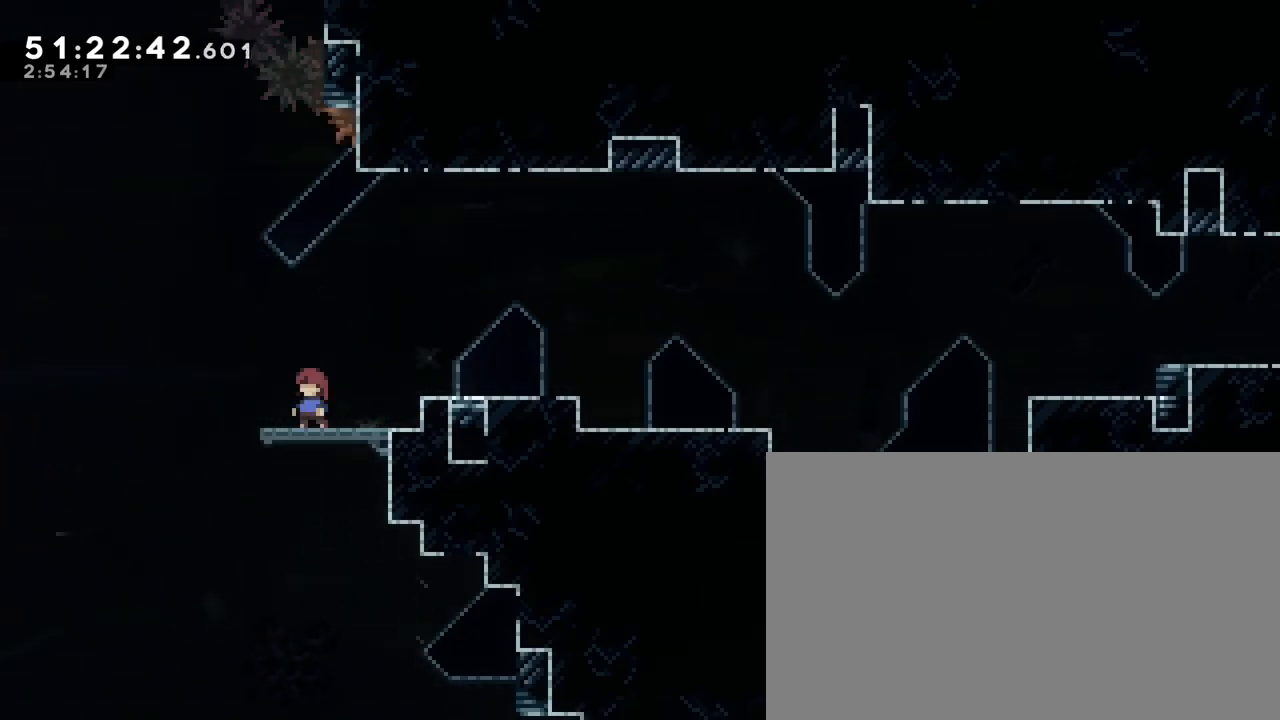
Gameplay with a controller (Xbox layout); each line is a JSON object with the inputs held at the frame after it. "events" lists button and stick changes between this image and that frame as [ms after this image, input, new state], when the widget could be followed in between. Not read: L1 L2 L3 R1 R2 R3 SELECT START X Y.
{"buttons": [], "left_stick": "left", "right_stick": "up", "events": [[283, "left_stick", "left"], [300, "right_stick", "up"]]}
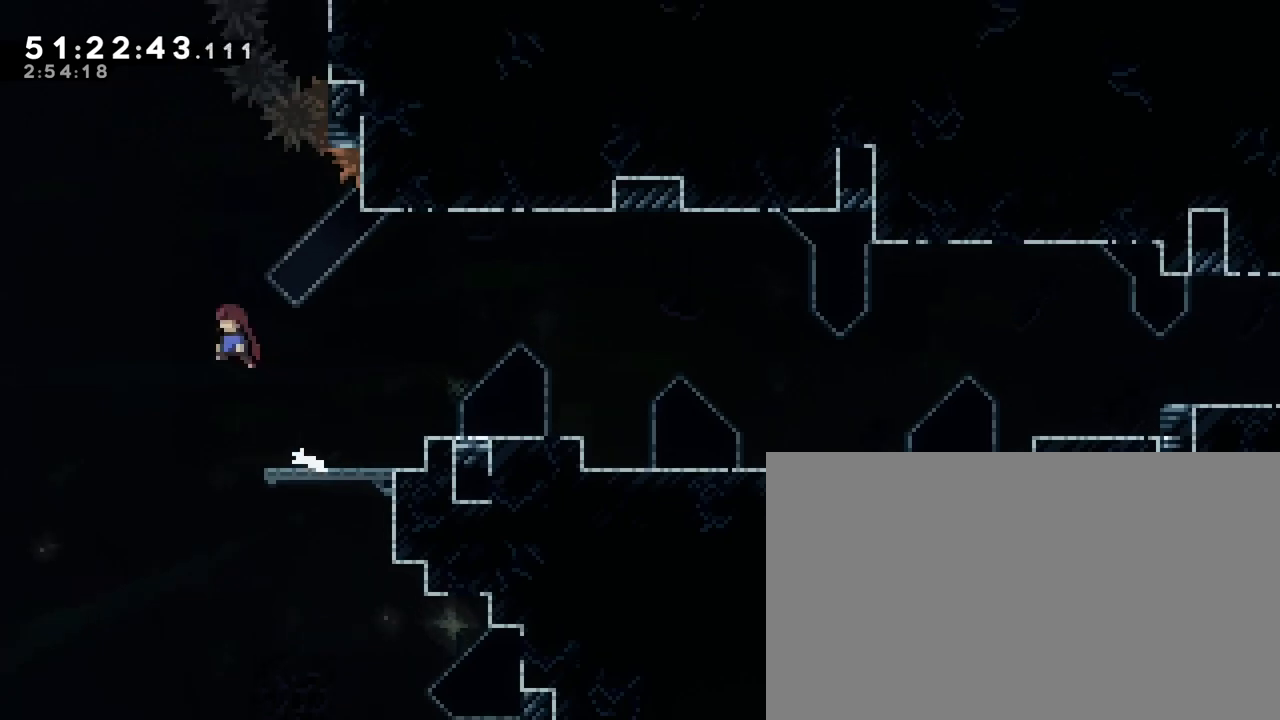
{"buttons": [], "left_stick": "right", "right_stick": "center", "events": [[83, "left_stick", "center"], [367, "left_stick", "right"], [450, "right_stick", "center"]]}
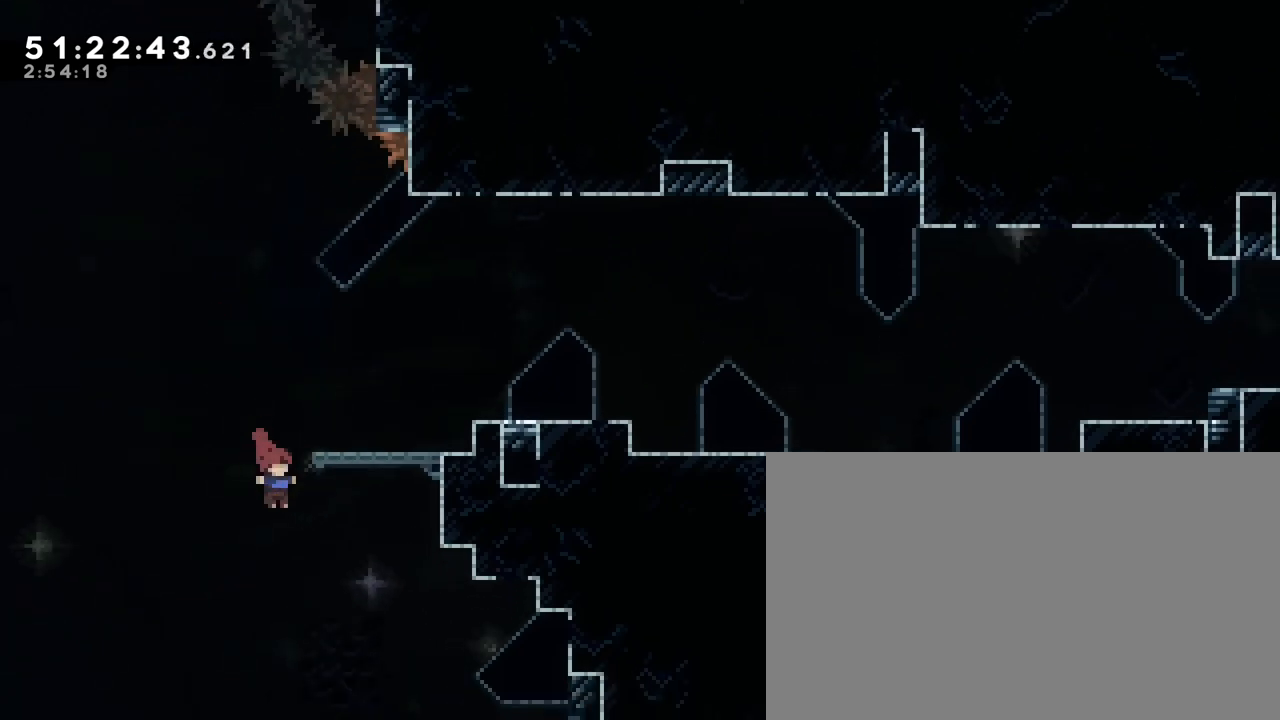
{"buttons": [], "left_stick": "up-right", "right_stick": "center", "events": [[317, "left_stick", "up-right"]]}
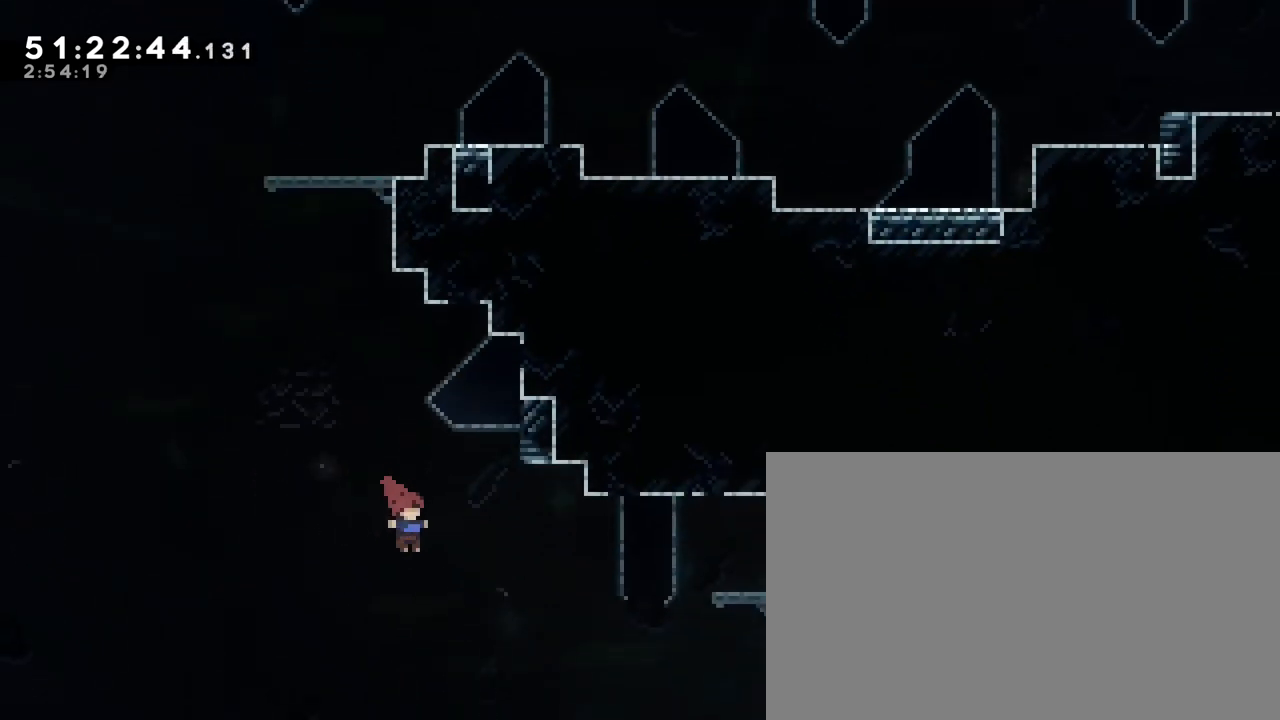
{"buttons": [], "left_stick": "right", "right_stick": "center", "events": [[267, "right_stick", "left"], [433, "right_stick", "center"], [467, "left_stick", "right"]]}
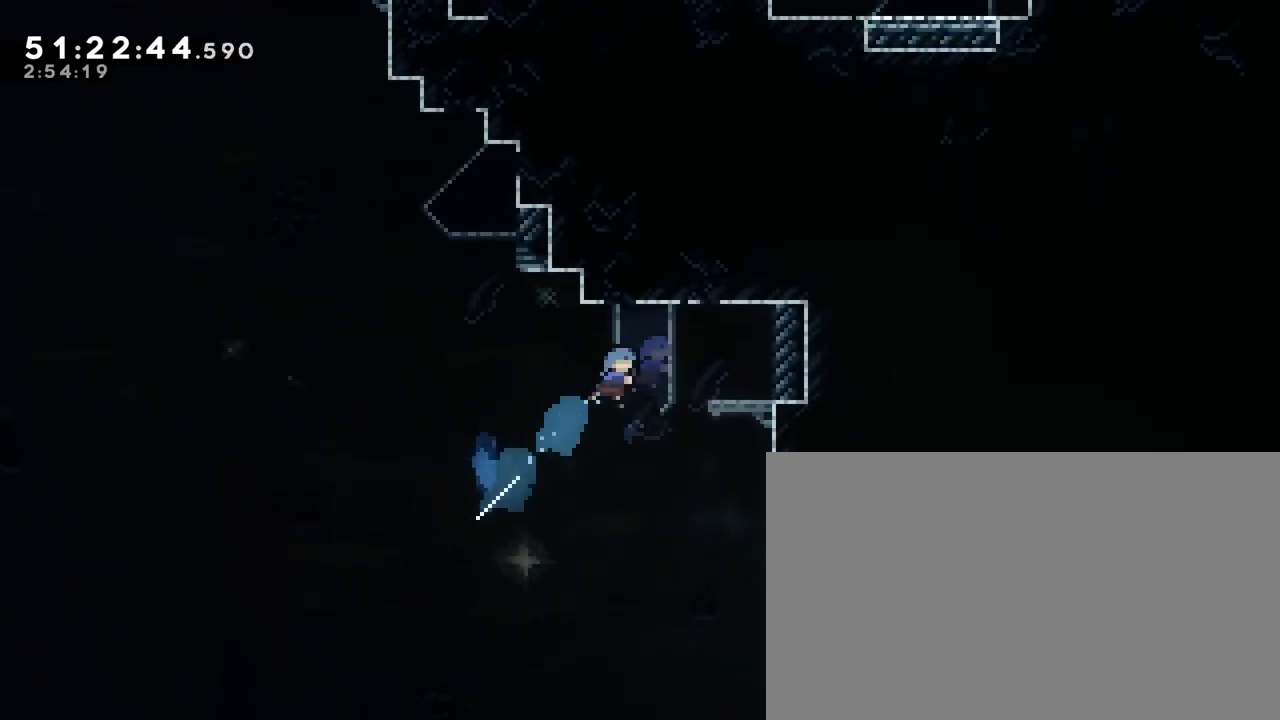
{"buttons": [], "left_stick": "right", "right_stick": "up-right", "events": [[167, "right_stick", "down-right"], [367, "right_stick", "up-right"]]}
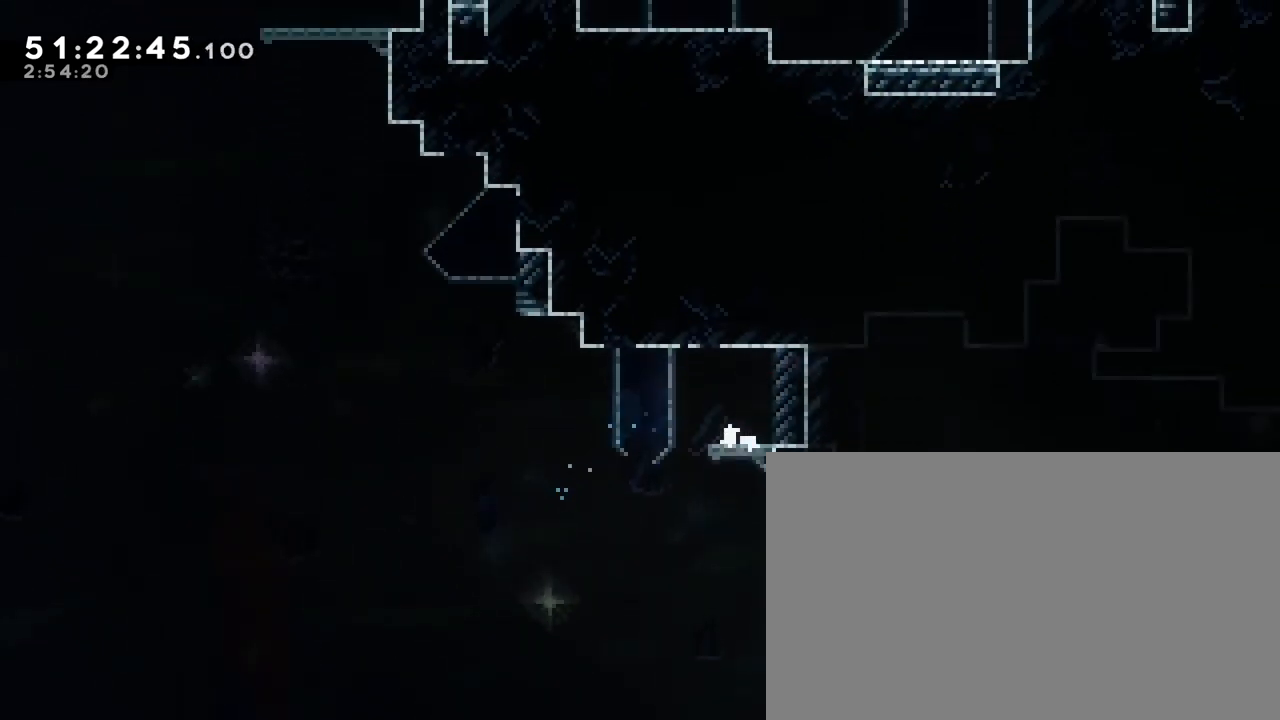
{"buttons": [], "left_stick": "right", "right_stick": "center", "events": [[17, "right_stick", "center"], [183, "left_stick", "center"], [350, "left_stick", "right"], [383, "right_stick", "up"], [483, "right_stick", "center"]]}
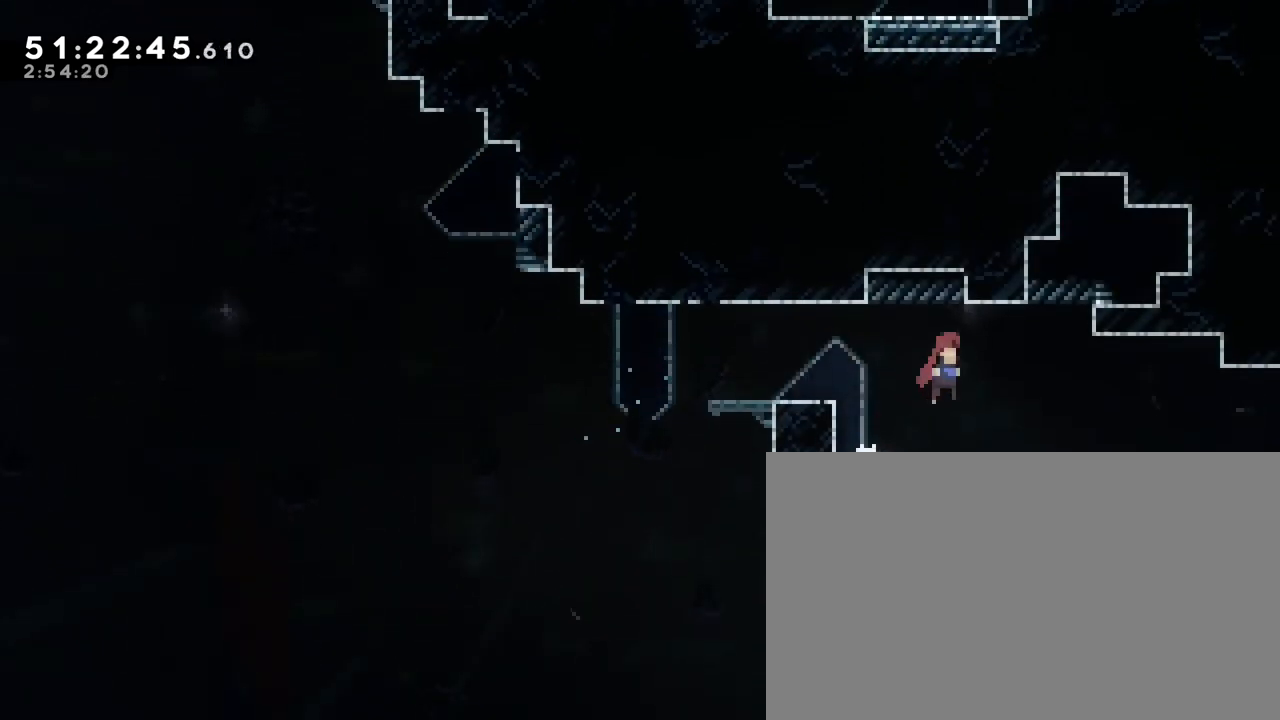
{"buttons": [], "left_stick": "left", "right_stick": "center"}
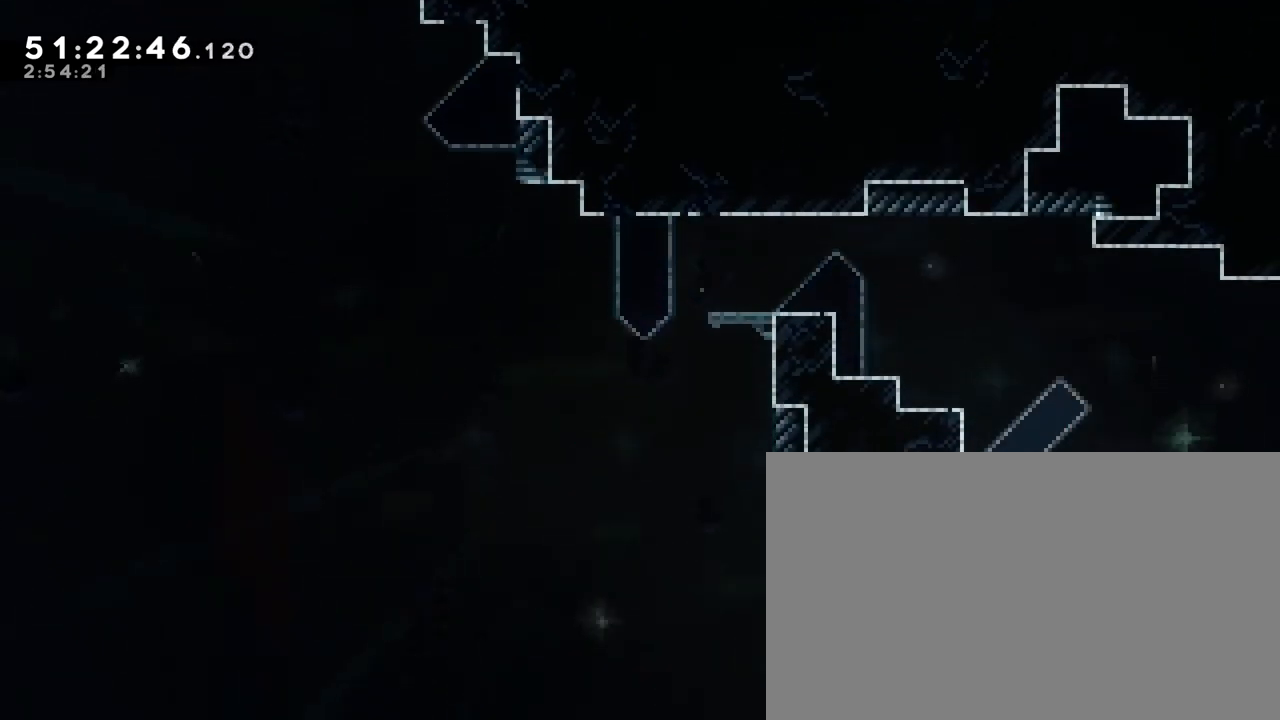
{"buttons": [], "left_stick": "right", "right_stick": "center", "events": [[350, "left_stick", "down"], [450, "left_stick", "right"]]}
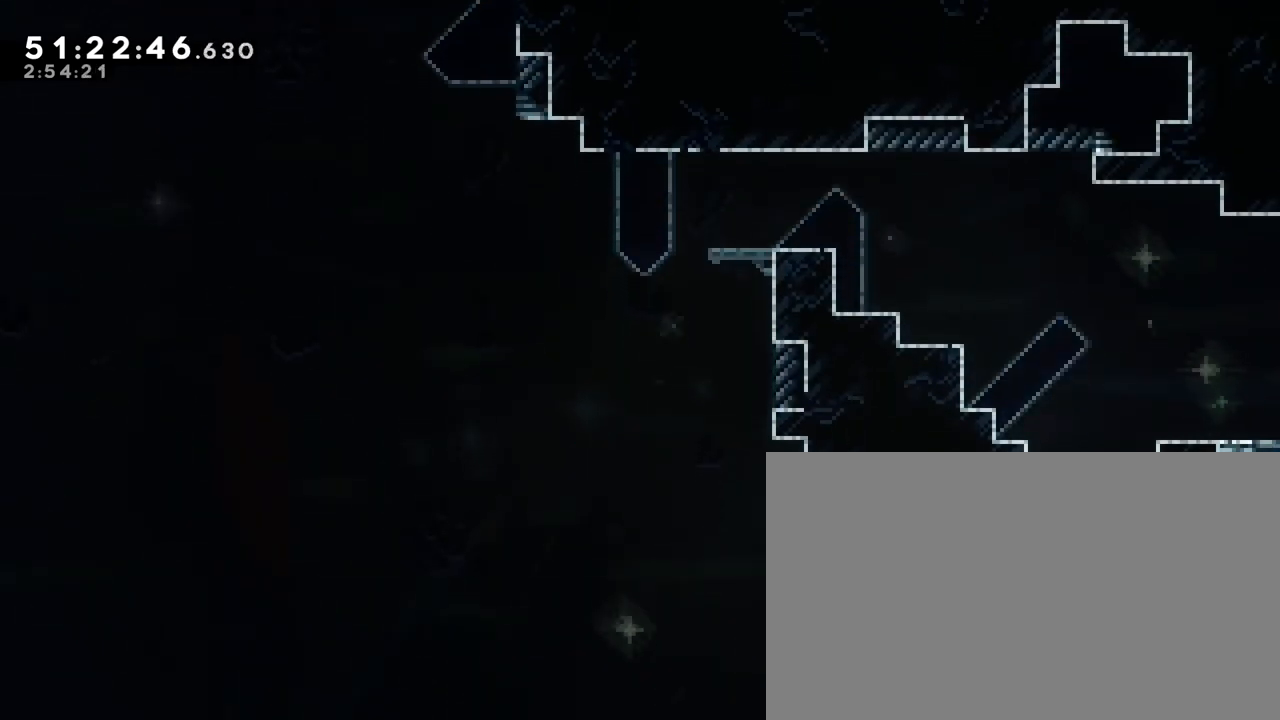
{"buttons": [], "left_stick": "down", "right_stick": "center", "events": [[217, "left_stick", "down-left"], [233, "right_stick", "left"], [283, "left_stick", "down"], [400, "right_stick", "center"]]}
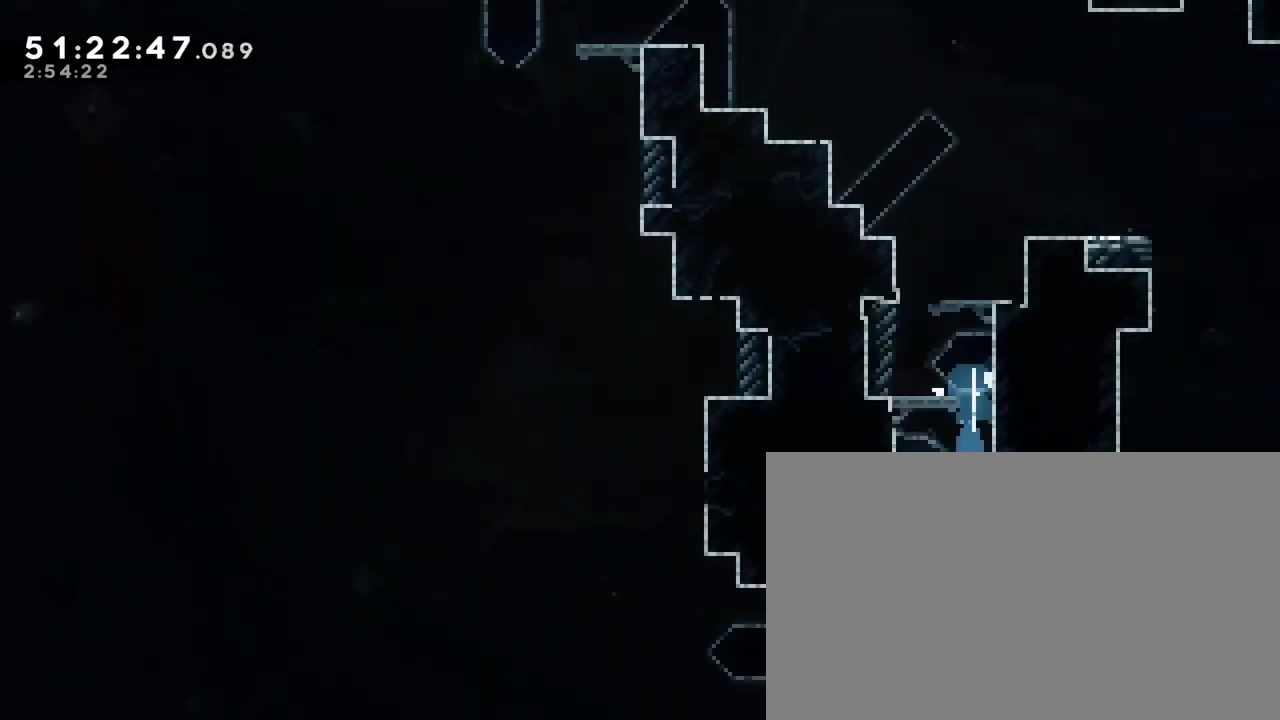
{"buttons": [], "left_stick": "down", "right_stick": "center", "events": []}
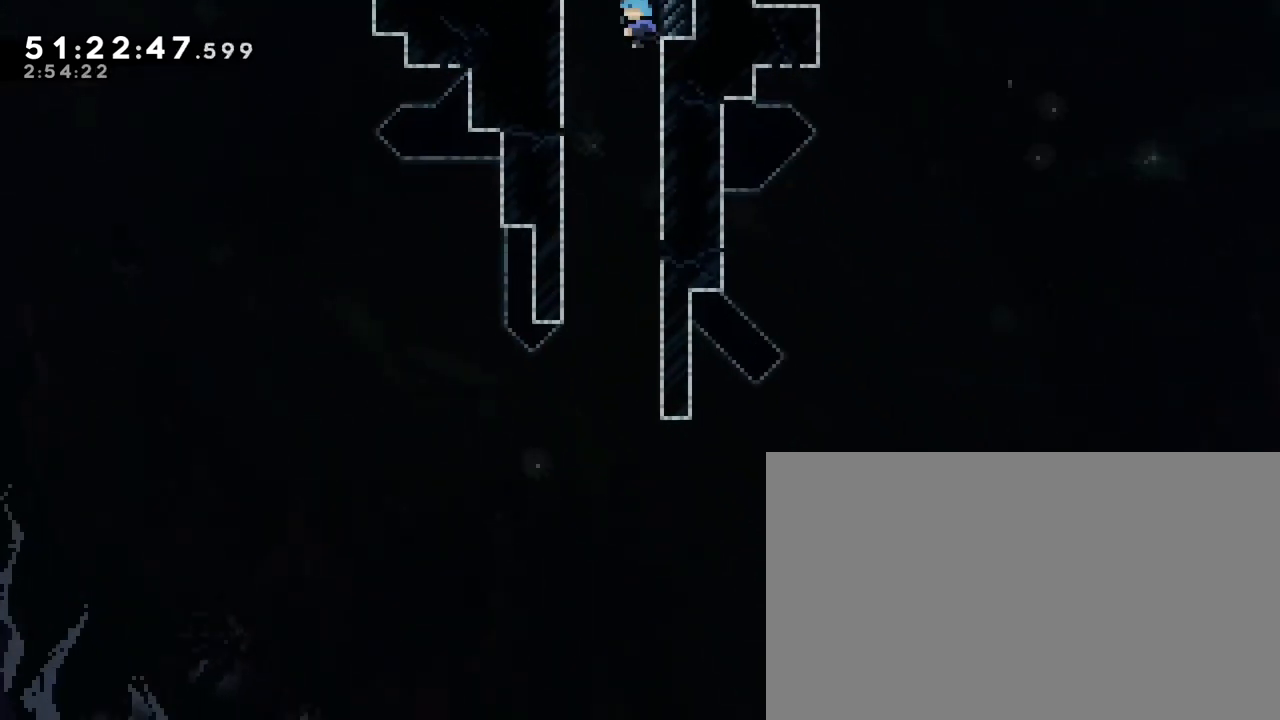
{"buttons": [], "left_stick": "down", "right_stick": "center", "events": []}
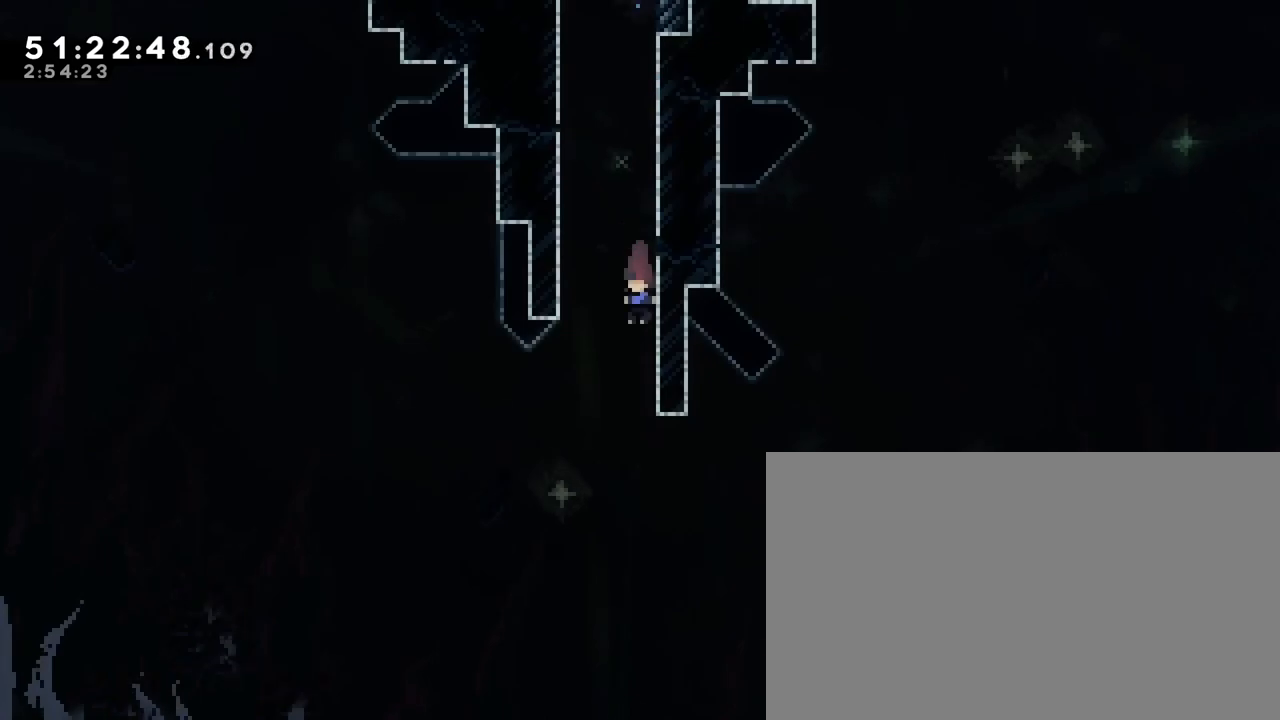
{"buttons": [], "left_stick": "down", "right_stick": "center", "events": [[217, "left_stick", "down-left"], [367, "left_stick", "down"]]}
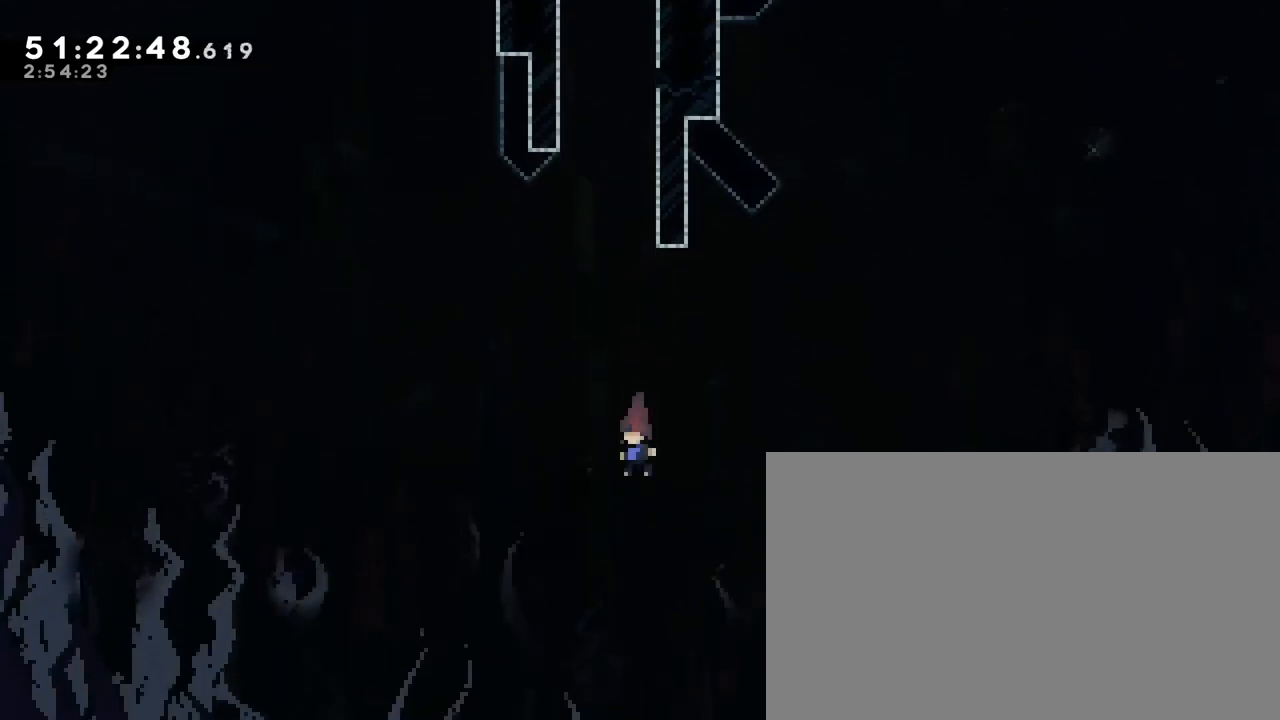
{"buttons": [], "left_stick": "down", "right_stick": "center", "events": []}
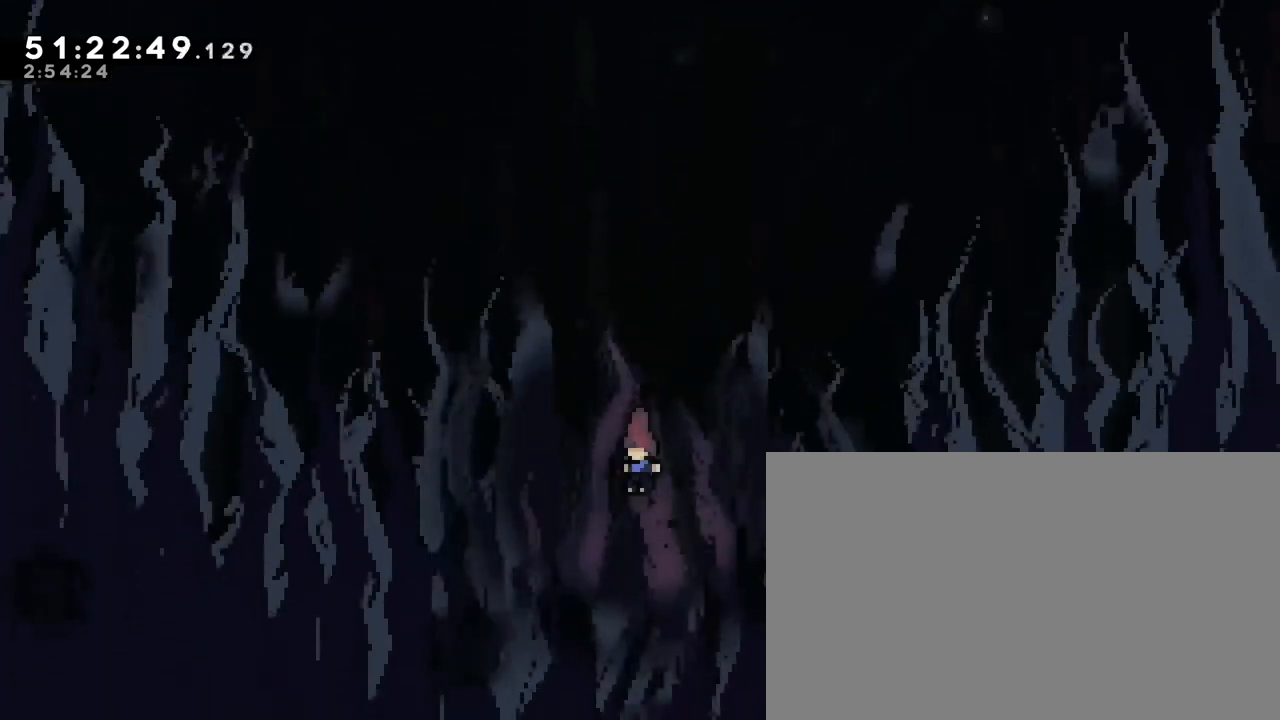
{"buttons": [], "left_stick": "center", "right_stick": "center", "events": [[50, "left_stick", "center"]]}
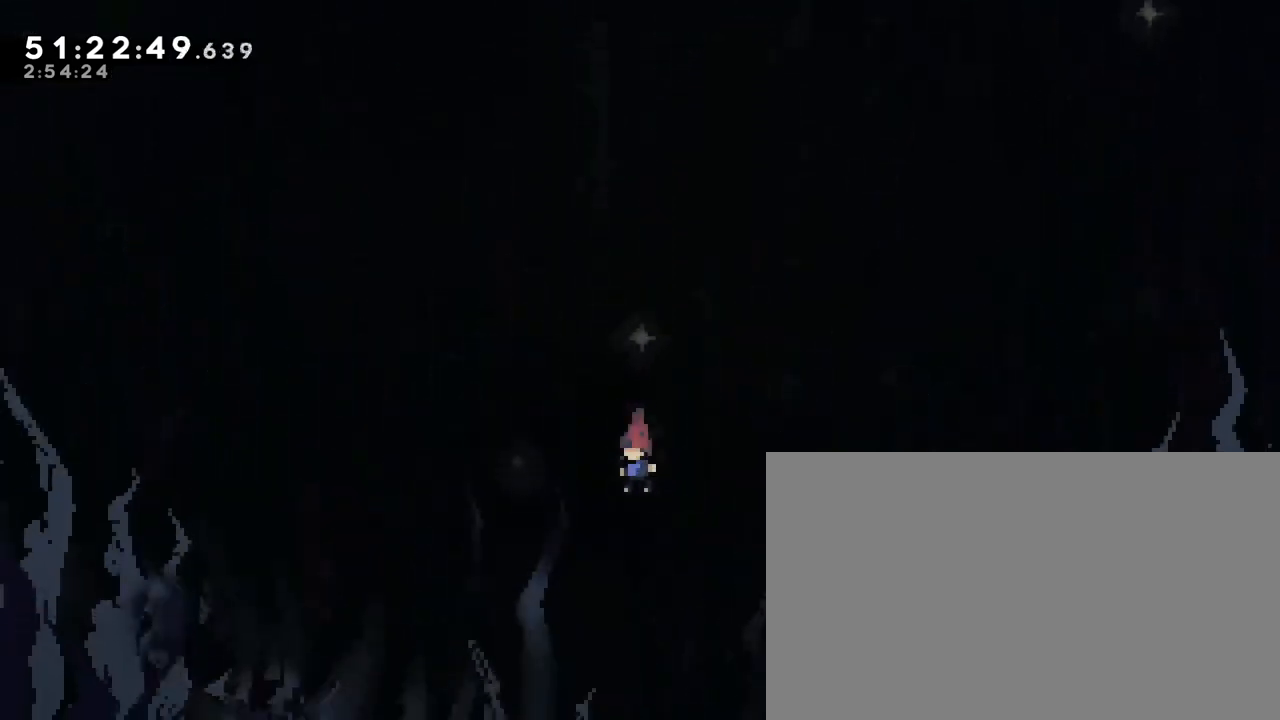
{"buttons": [], "left_stick": "center", "right_stick": "center", "events": []}
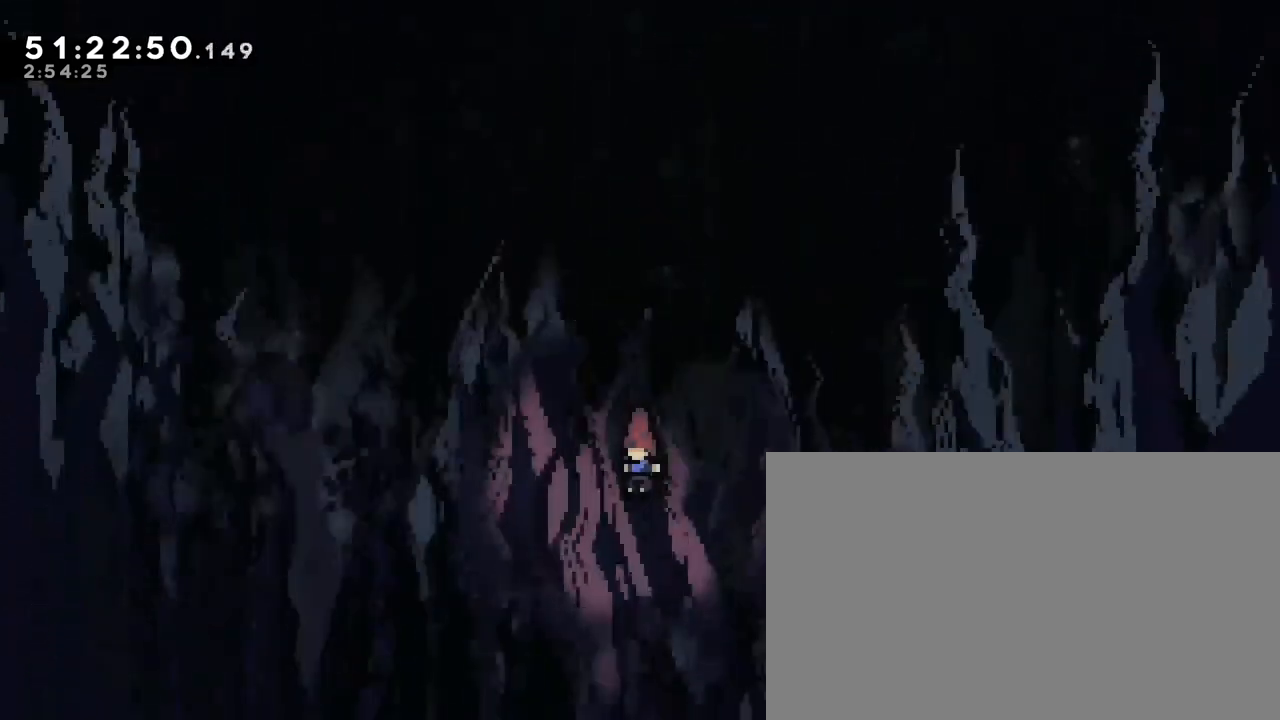
{"buttons": [], "left_stick": "center", "right_stick": "center", "events": []}
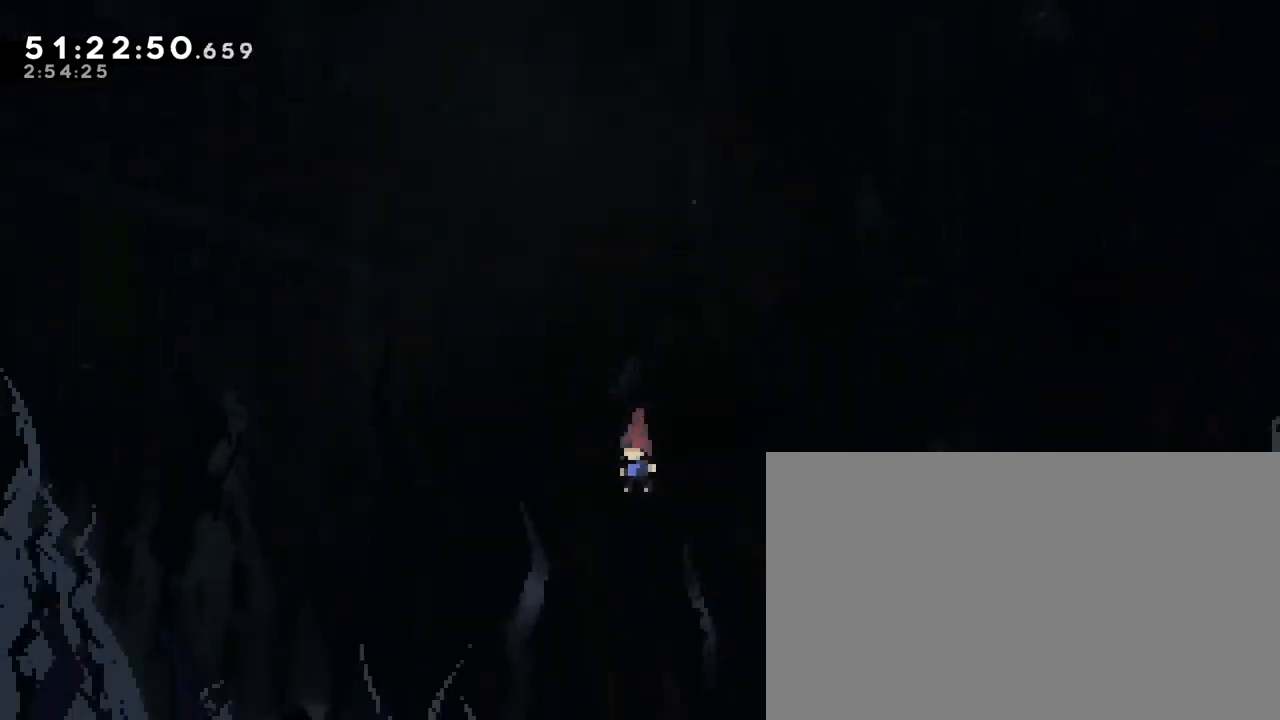
{"buttons": [], "left_stick": "center", "right_stick": "center", "events": []}
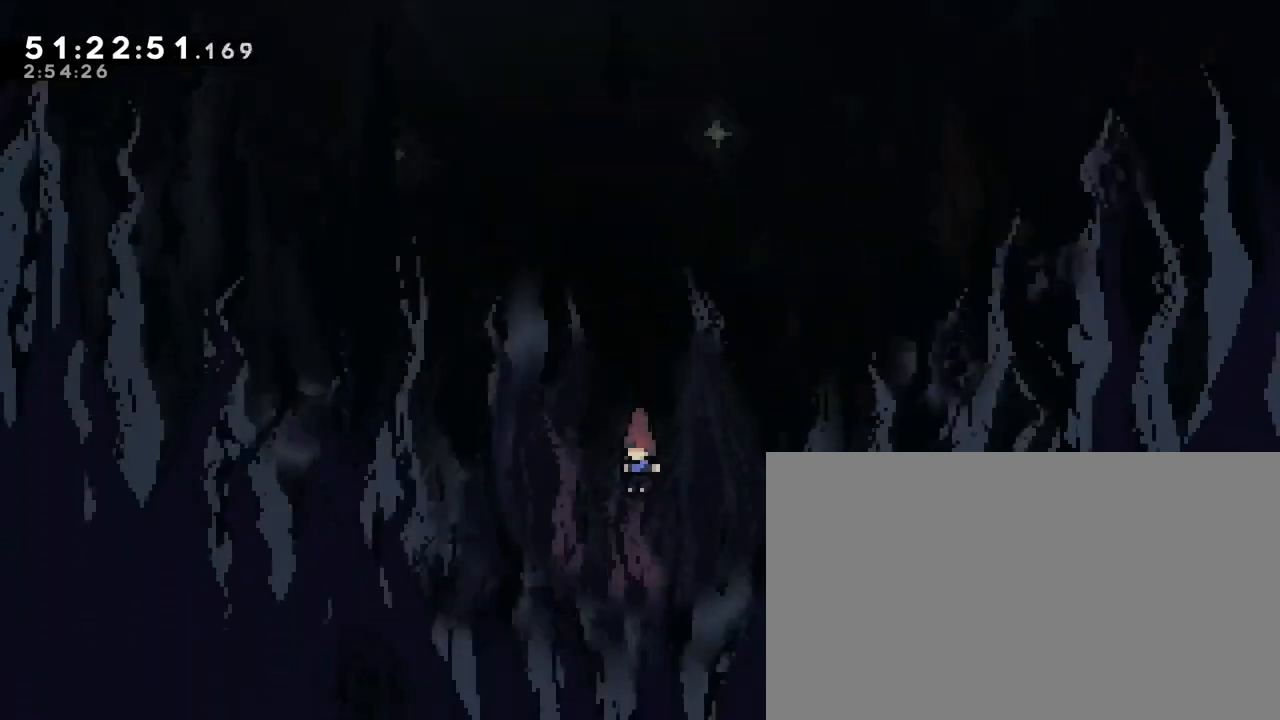
{"buttons": [], "left_stick": "center", "right_stick": "center", "events": []}
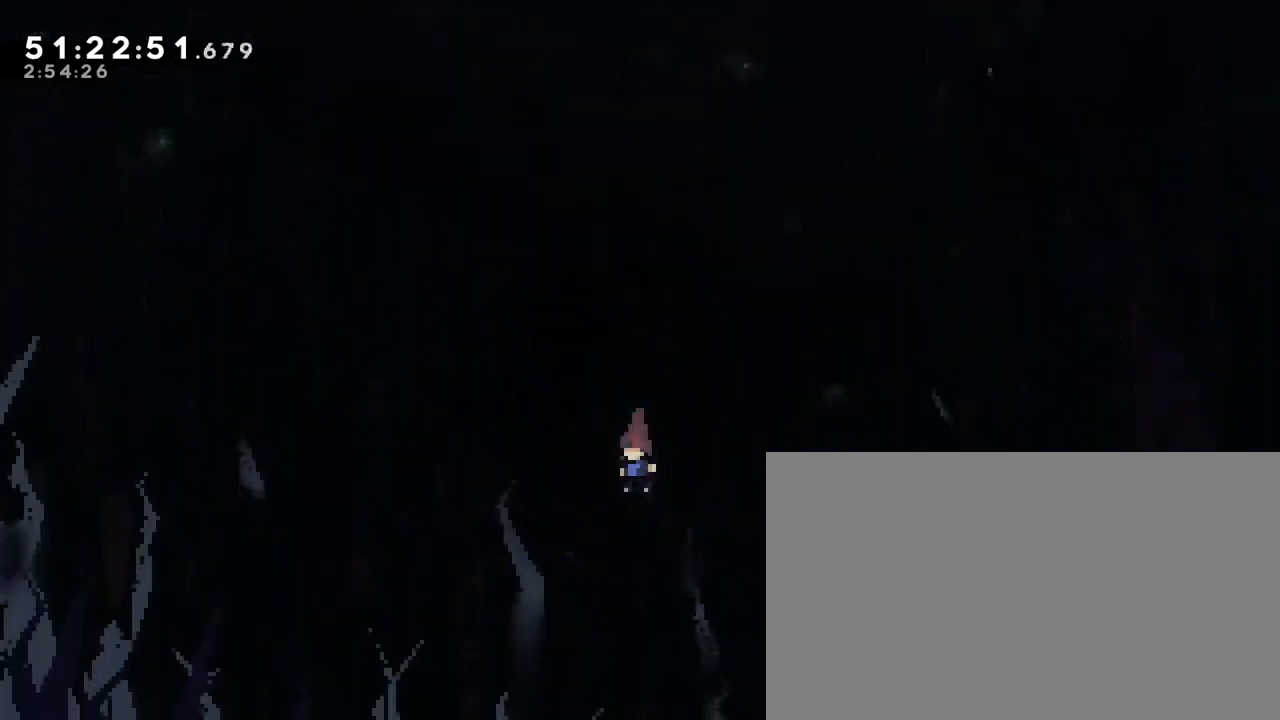
{"buttons": [], "left_stick": "center", "right_stick": "center", "events": []}
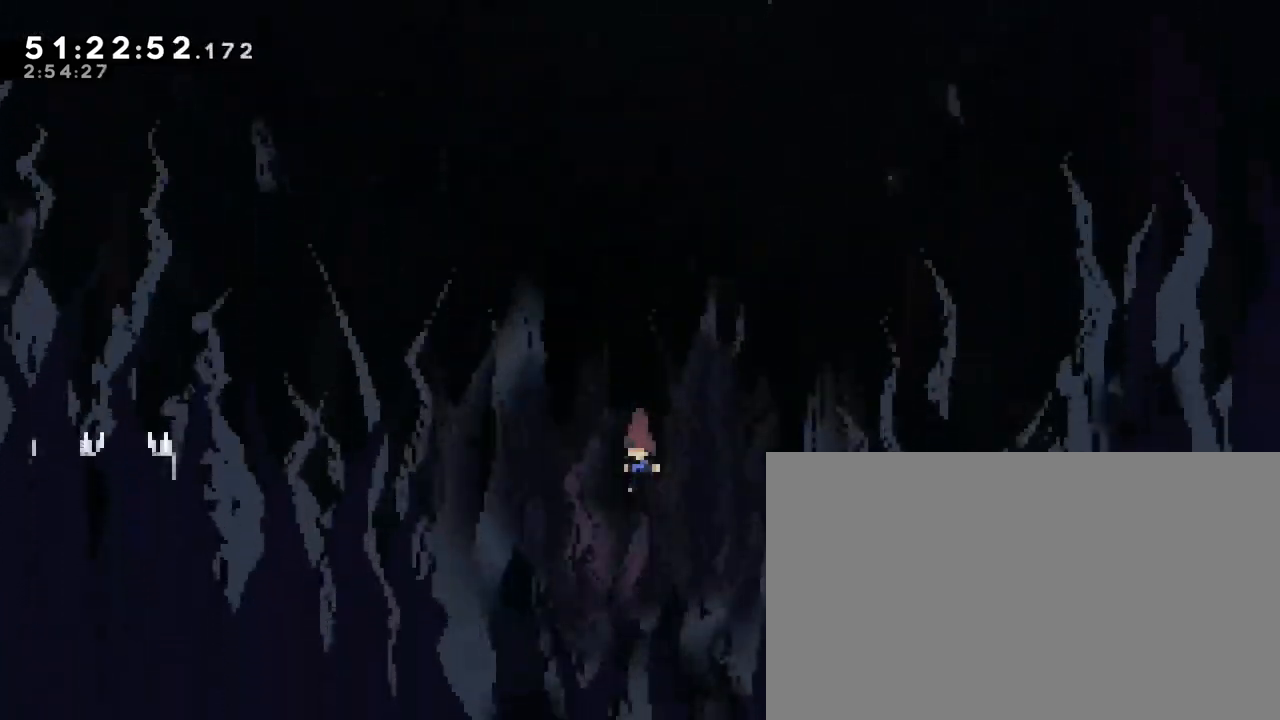
{"buttons": [], "left_stick": "center", "right_stick": "center", "events": []}
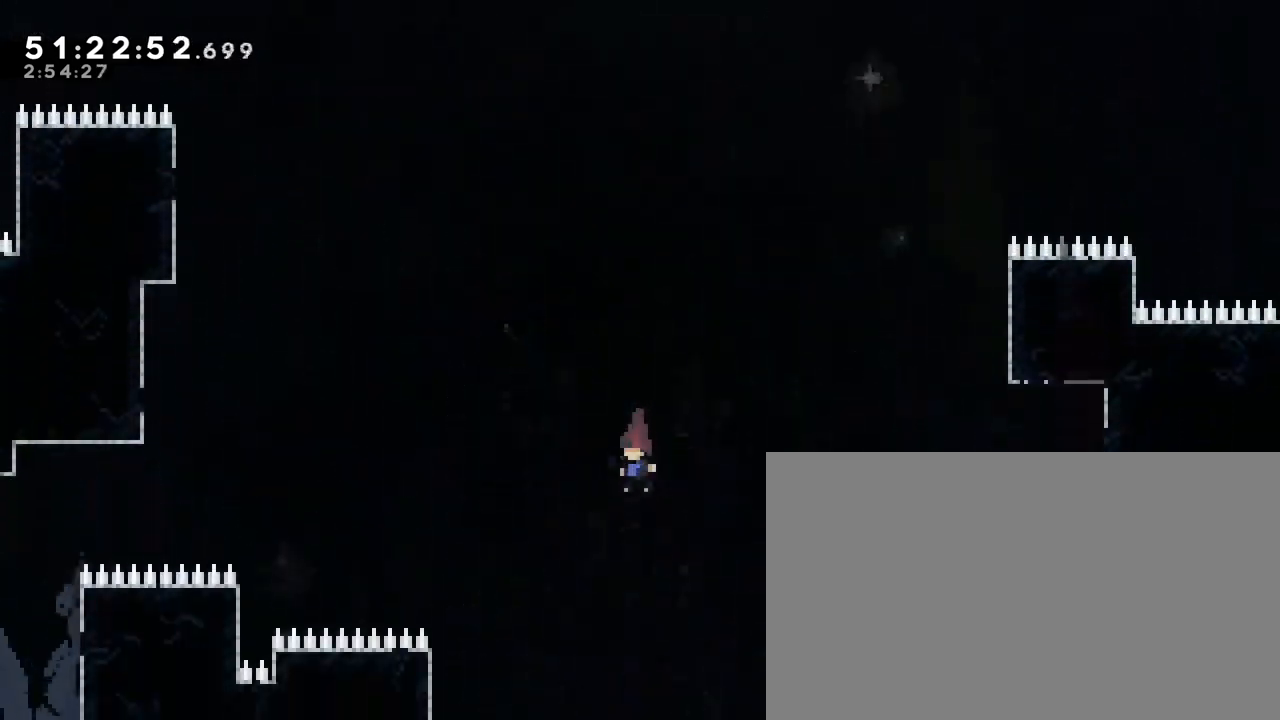
{"buttons": [], "left_stick": "center", "right_stick": "center", "events": []}
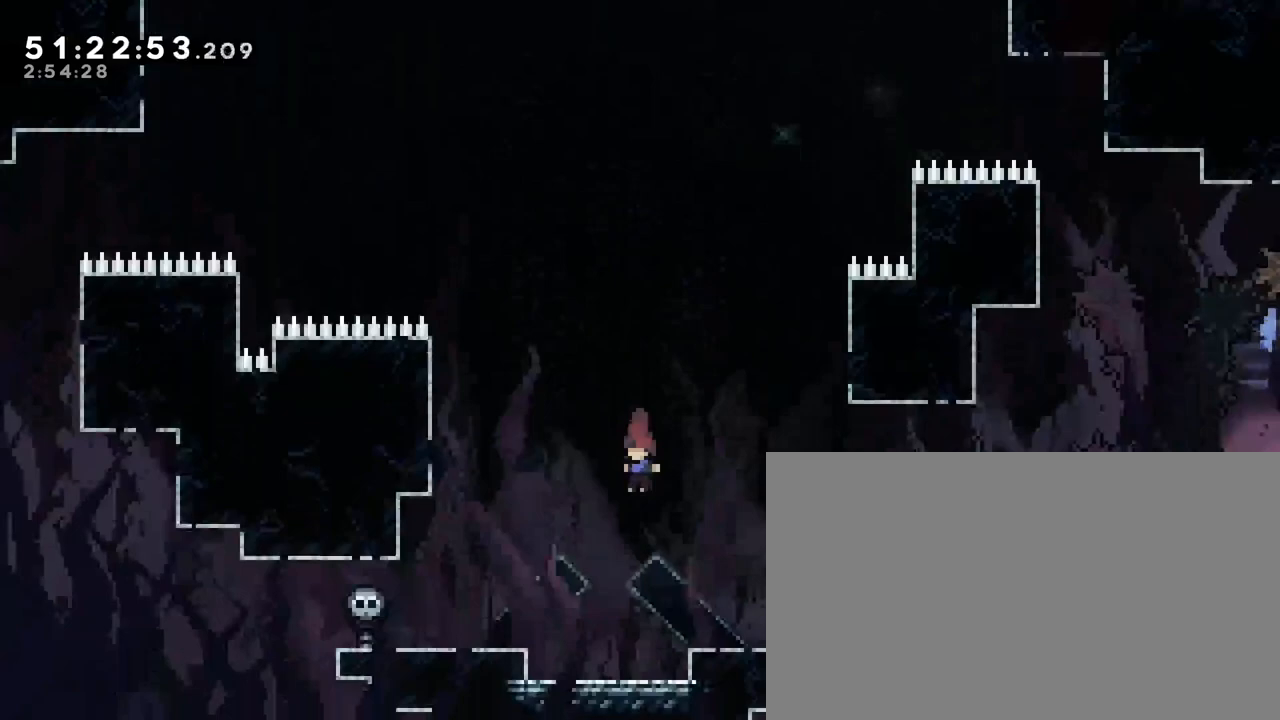
{"buttons": [], "left_stick": "center", "right_stick": "center", "events": []}
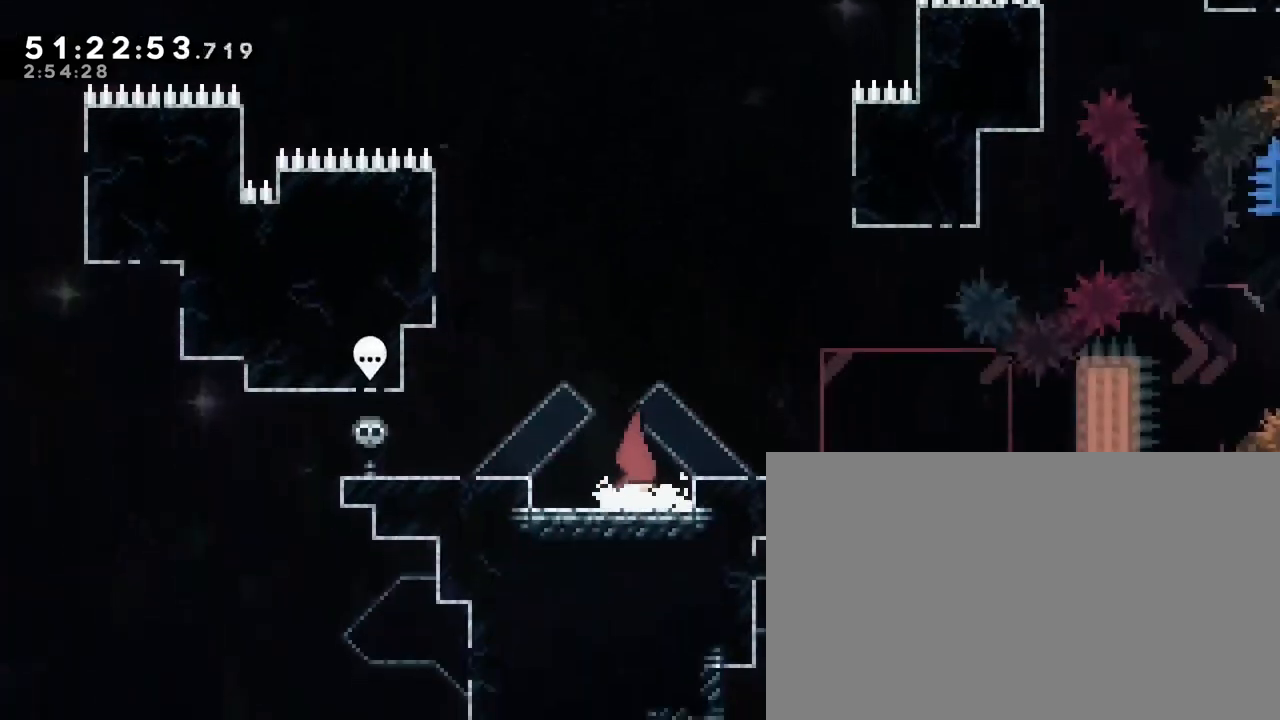
{"buttons": [], "left_stick": "center", "right_stick": "center", "events": []}
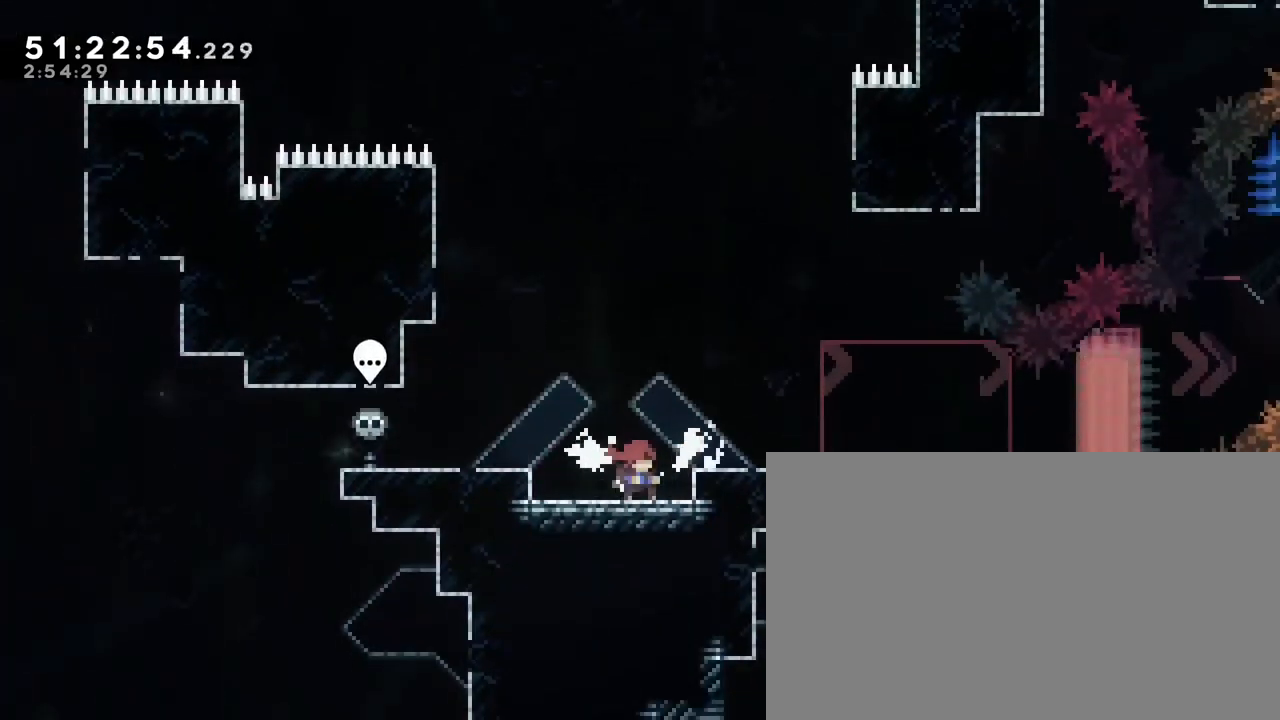
{"buttons": [], "left_stick": "center", "right_stick": "center", "events": []}
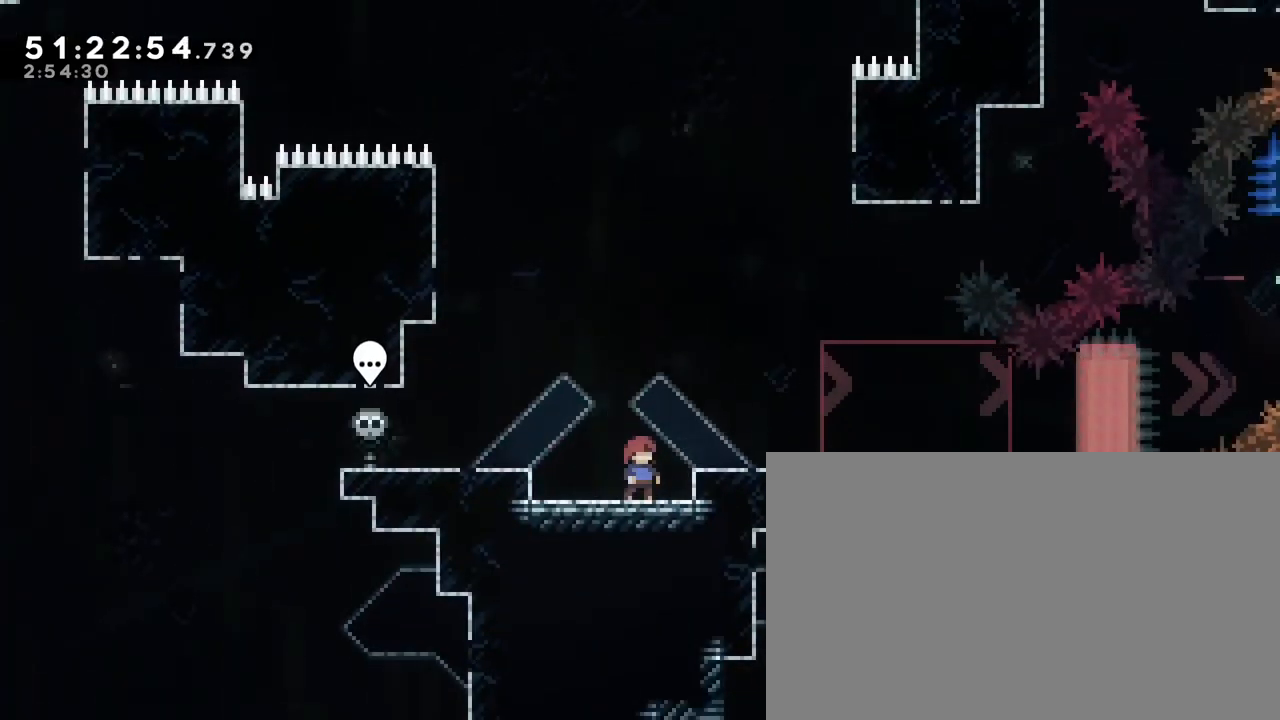
{"buttons": [], "left_stick": "right", "right_stick": "up", "events": [[33, "left_stick", "left"], [367, "left_stick", "right"], [367, "right_stick", "up"]]}
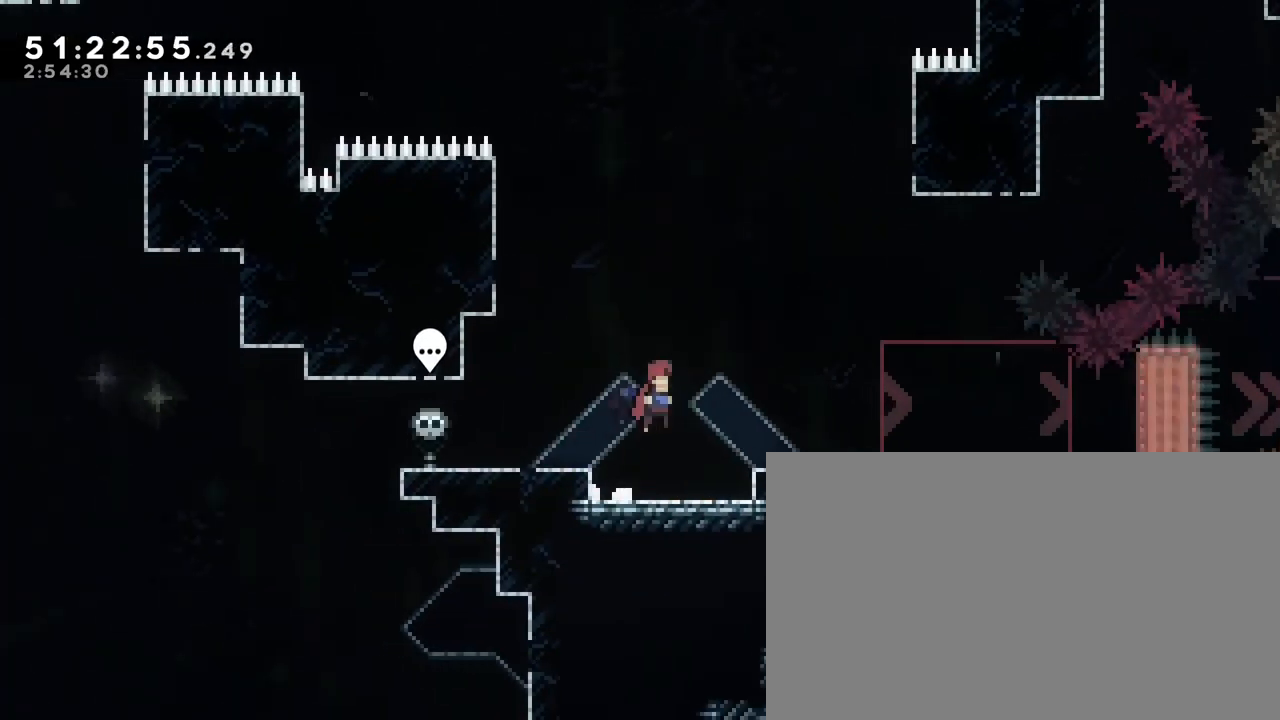
{"buttons": [], "left_stick": "center", "right_stick": "center", "events": [[383, "right_stick", "center"], [450, "left_stick", "center"]]}
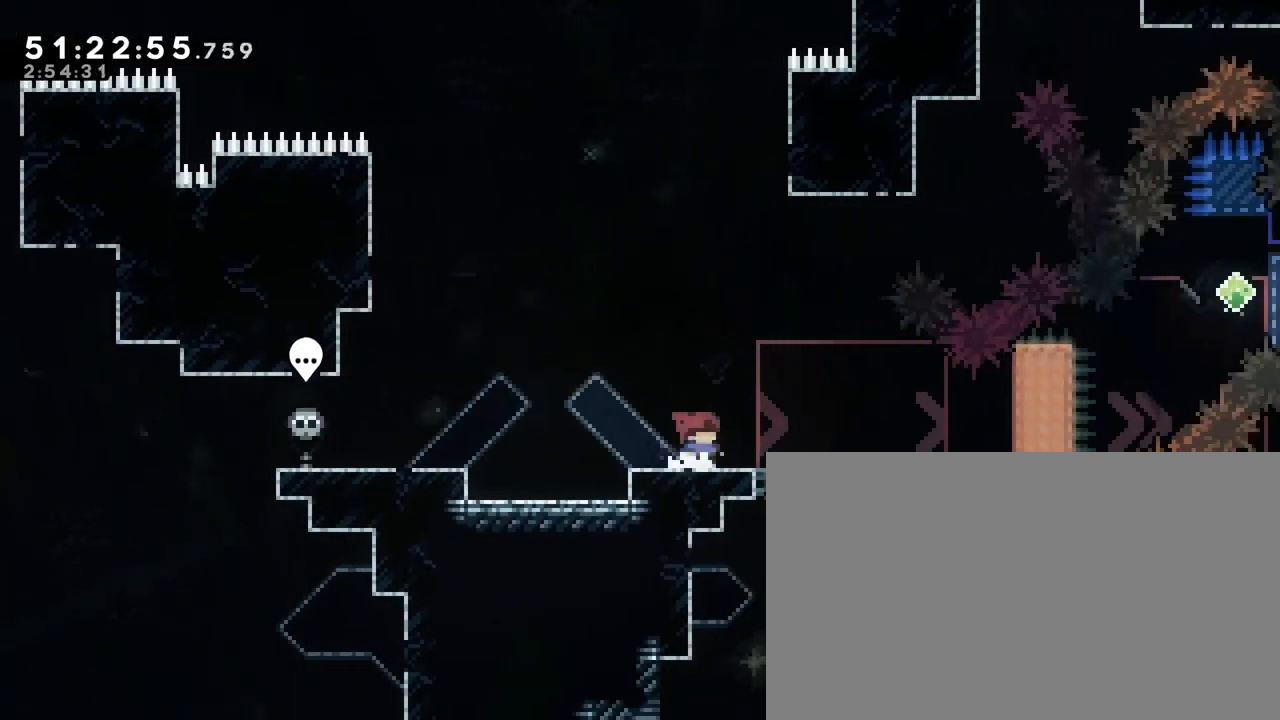
{"buttons": [], "left_stick": "left", "right_stick": "center", "events": [[300, "left_stick", "left"]]}
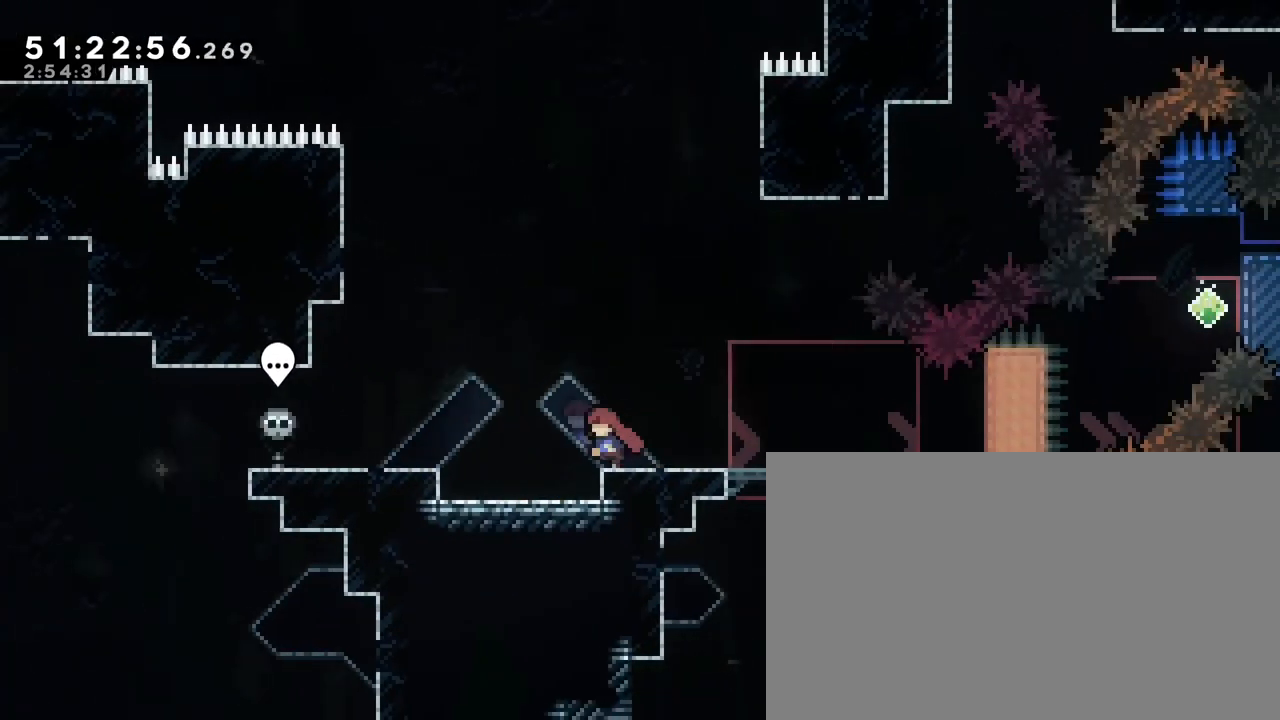
{"buttons": [], "left_stick": "left", "right_stick": "center", "events": [[133, "left_stick", "center"], [217, "left_stick", "down"], [250, "right_stick", "left"], [400, "left_stick", "left"], [417, "right_stick", "center"]]}
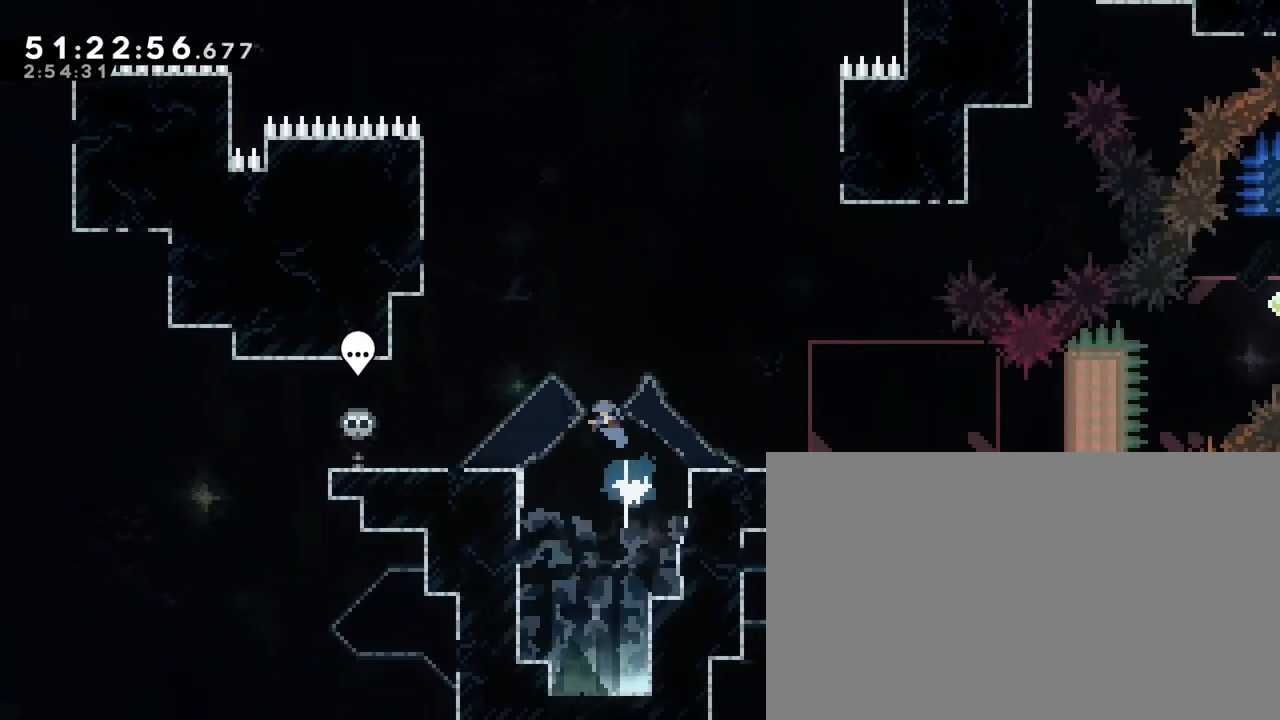
{"buttons": [], "left_stick": "center", "right_stick": "center", "events": [[467, "left_stick", "center"]]}
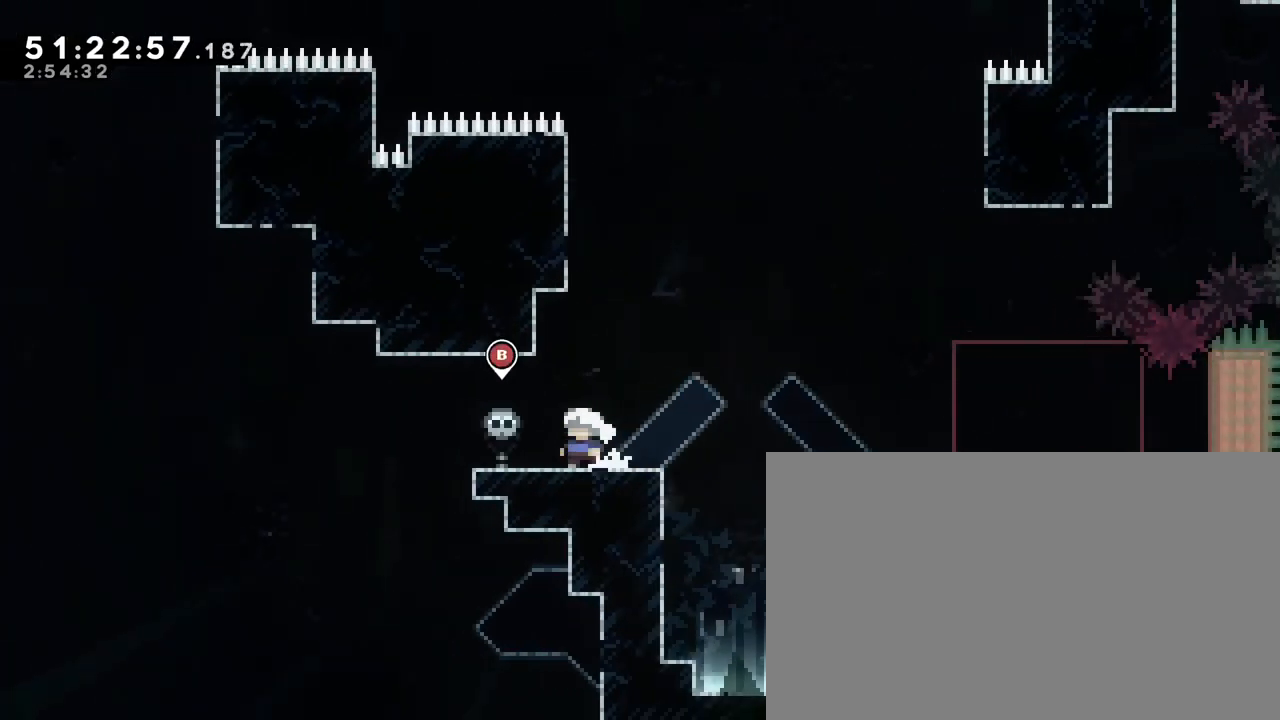
{"buttons": [], "left_stick": "right", "right_stick": "left", "events": [[50, "left_stick", "right"], [250, "right_stick", "up"], [367, "right_stick", "left"]]}